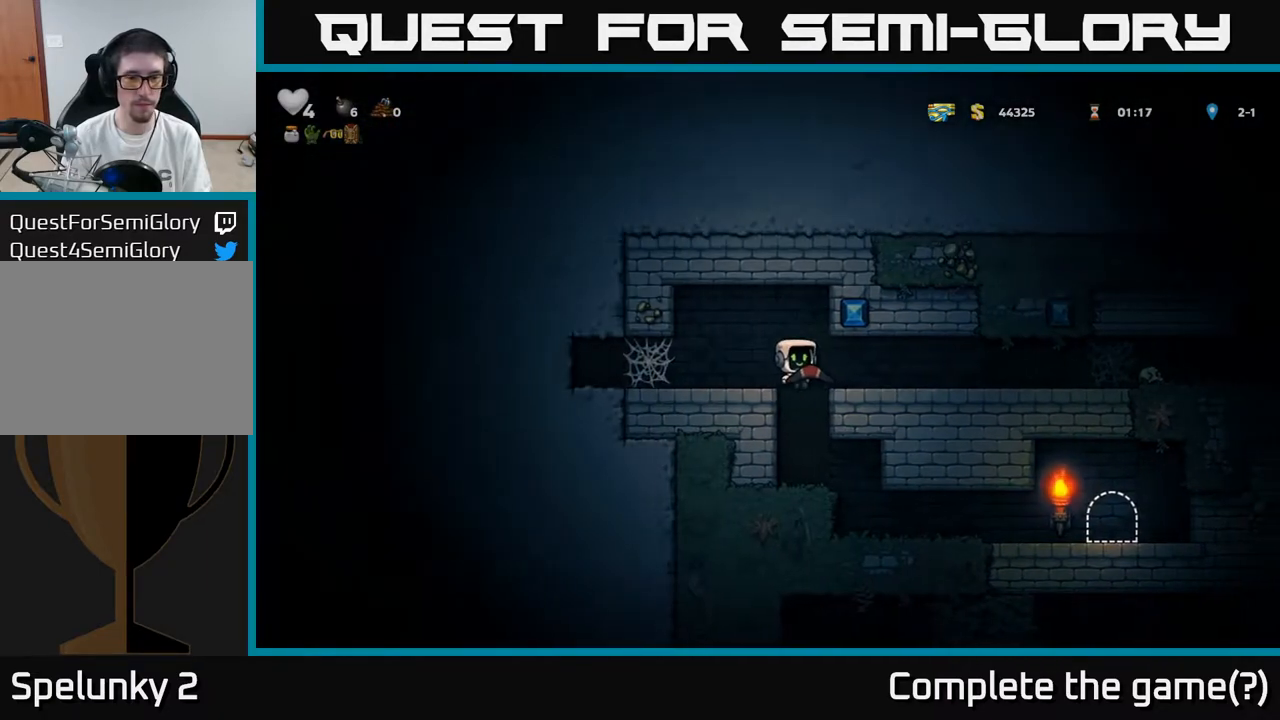
Gameplay with a controller (Xbox layout); each line is a JSON object with the inputs held at the frame after it. "events" lists button and stick changes between this image and that frame as [ms after this image, input, new state], when the widget could be followed in between.
{"buttons": ["DPAD_RIGHT"], "left_stick": "center", "right_stick": "center", "events": []}
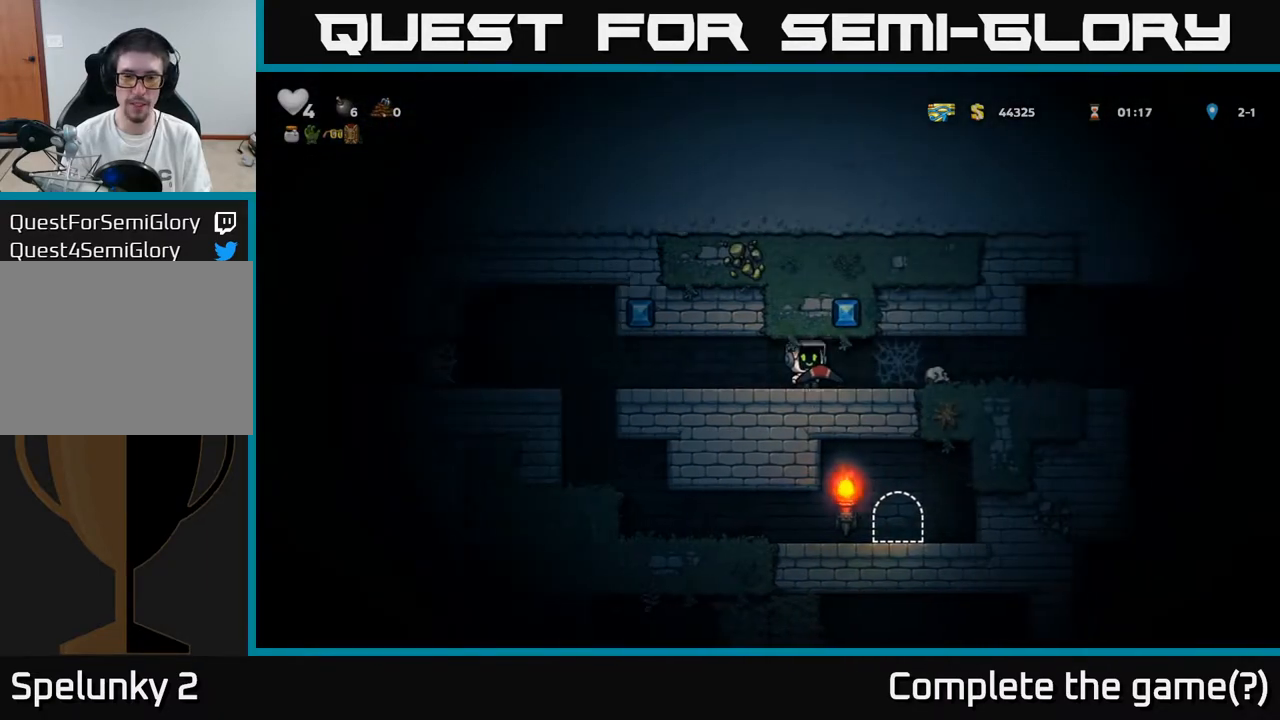
{"buttons": ["A", "DPAD_RIGHT"], "left_stick": "center", "right_stick": "center", "events": [[167, "A", "down"], [250, "A", "up"], [333, "A", "down"], [400, "A", "up"], [467, "A", "down"]]}
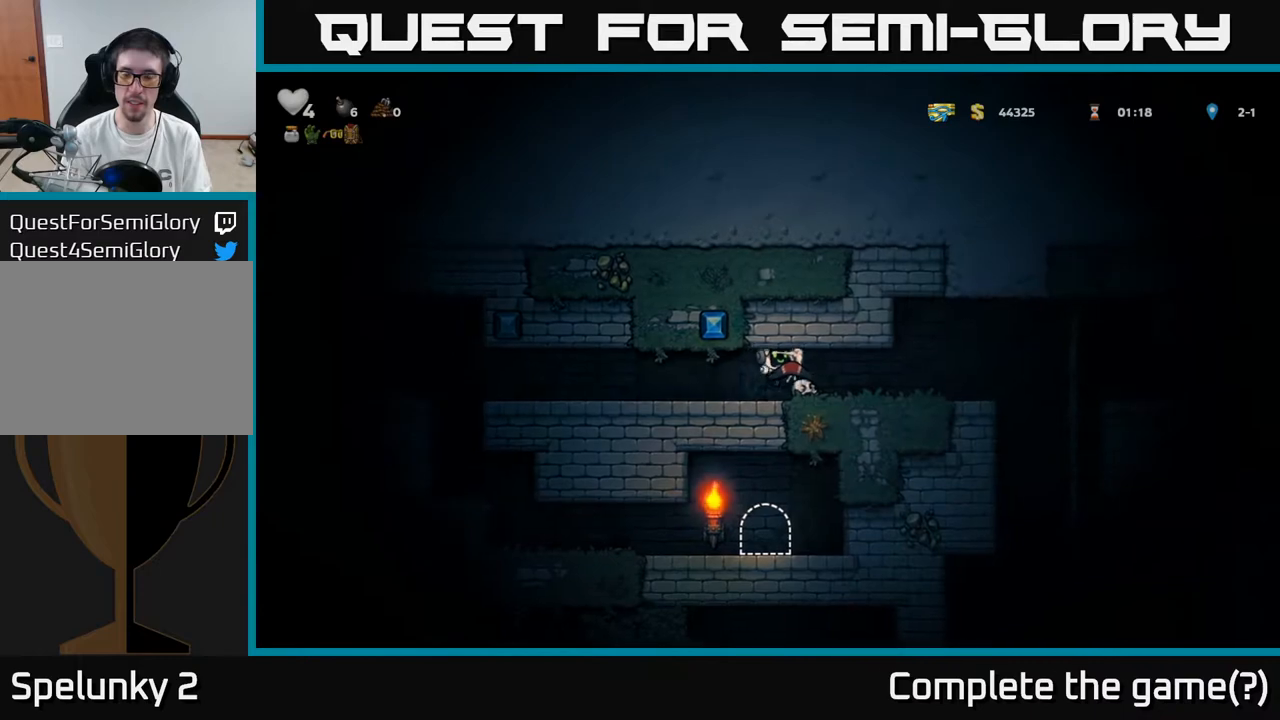
{"buttons": ["A", "DPAD_RIGHT"], "left_stick": "center", "right_stick": "center", "events": [[50, "A", "up"], [467, "A", "down"]]}
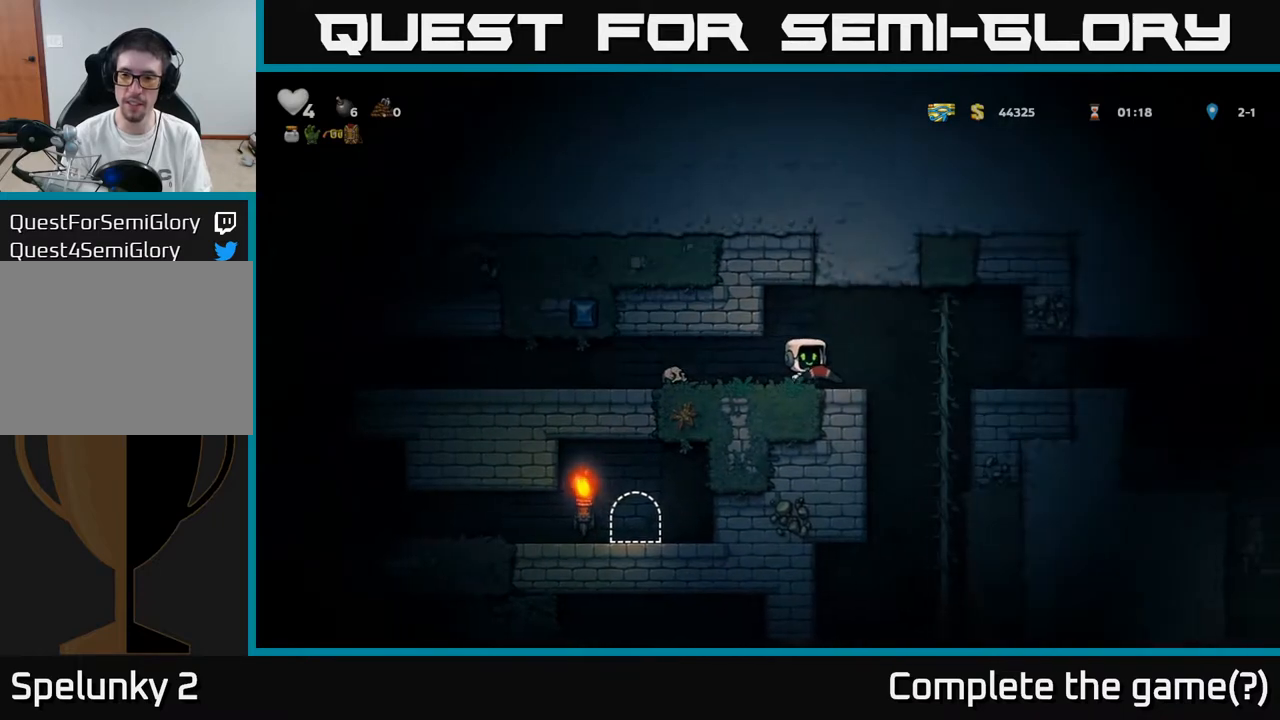
{"buttons": ["DPAD_RIGHT"], "left_stick": "center", "right_stick": "center", "events": [[33, "A", "up"]]}
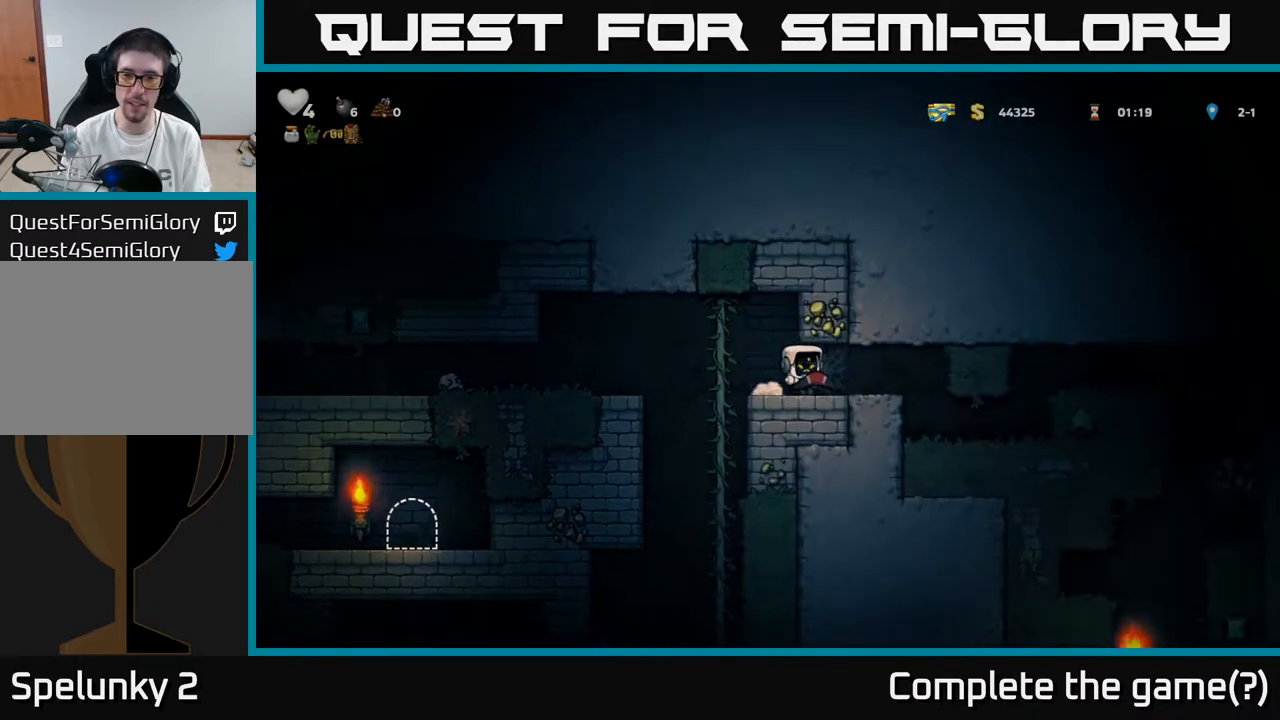
{"buttons": ["DPAD_RIGHT"], "left_stick": "center", "right_stick": "center", "events": [[100, "A", "down"], [200, "A", "up"], [300, "A", "down"], [400, "A", "up"]]}
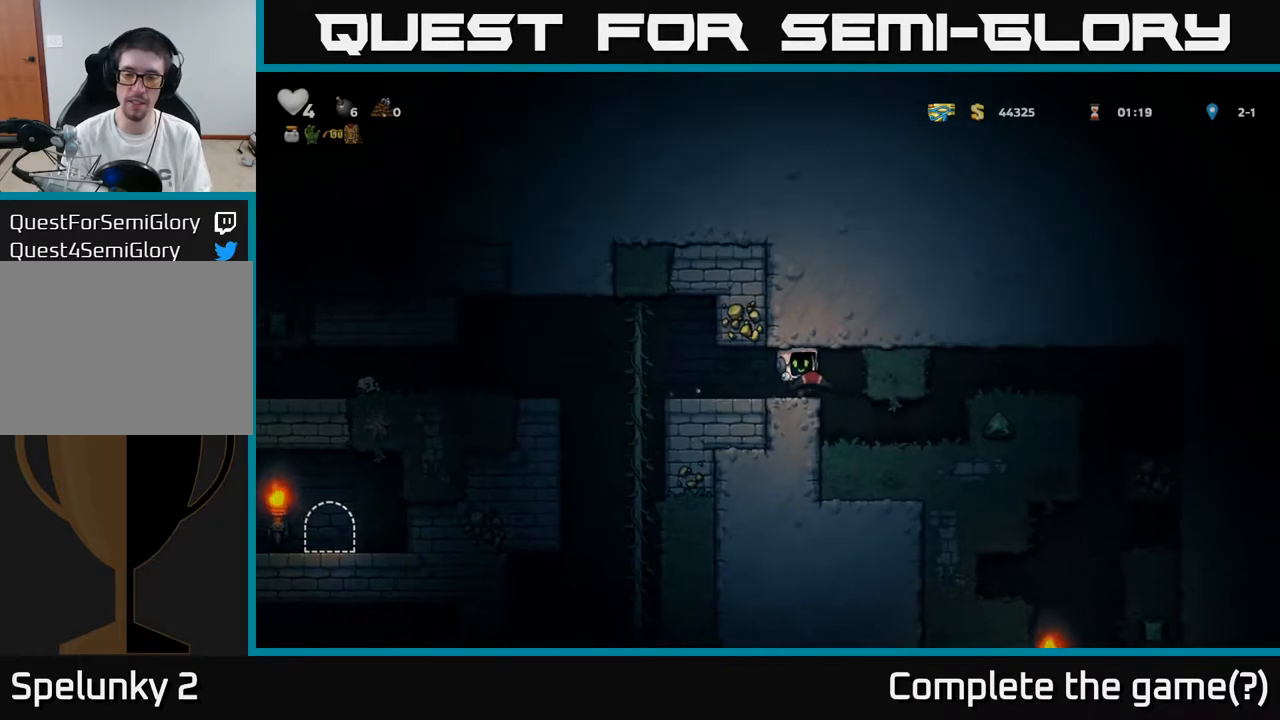
{"buttons": [], "left_stick": "center", "right_stick": "center", "events": [[183, "DPAD_RIGHT", "up"]]}
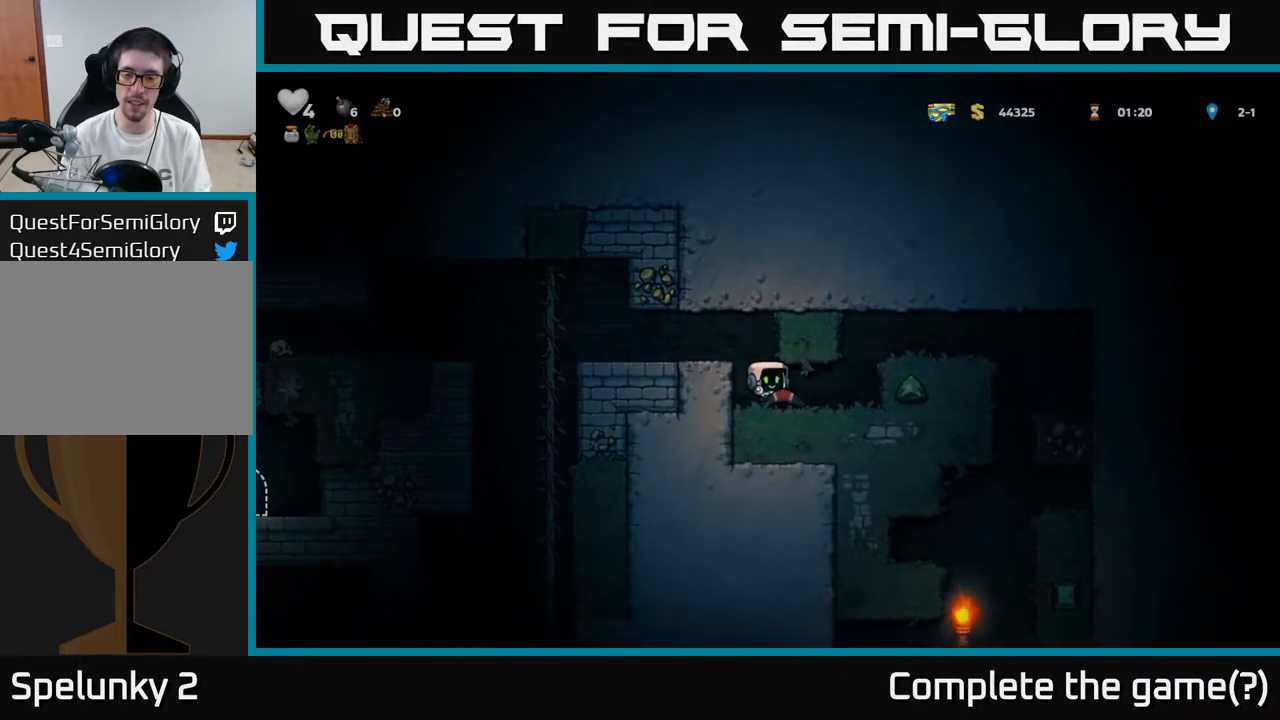
{"buttons": ["DPAD_RIGHT"], "left_stick": "center", "right_stick": "center", "events": [[83, "DPAD_RIGHT", "down"], [317, "A", "down"], [467, "A", "up"]]}
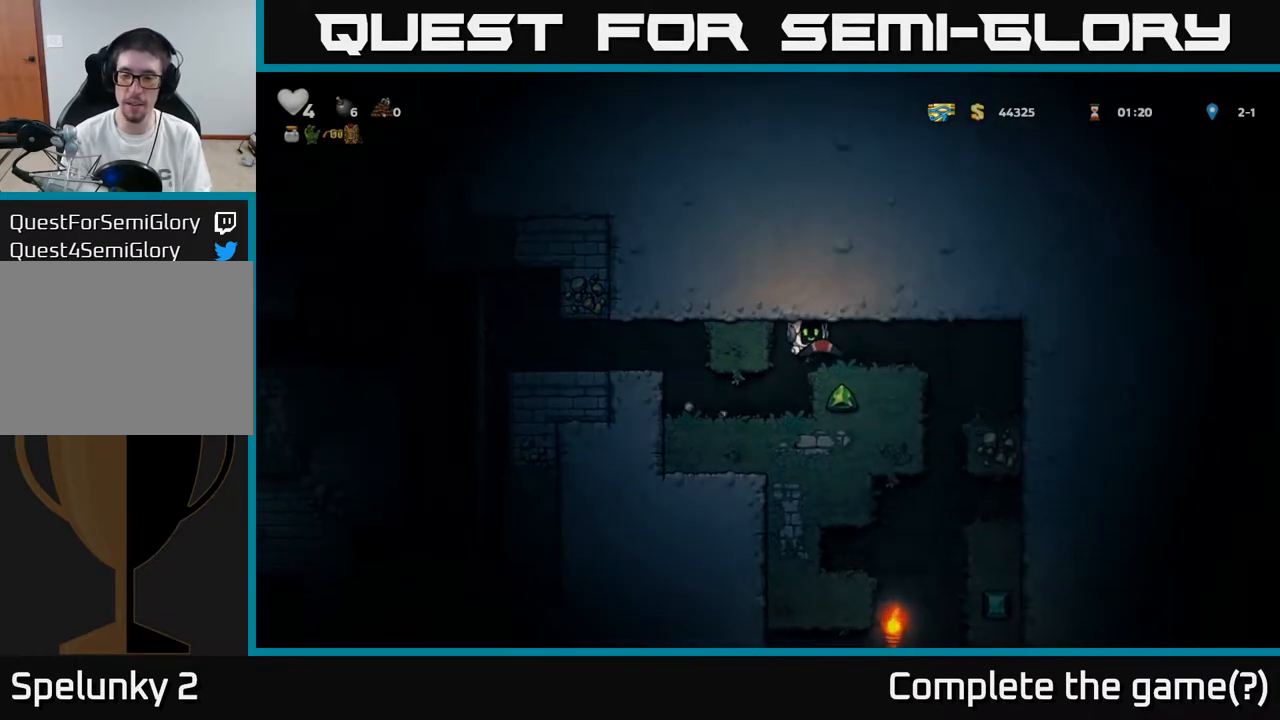
{"buttons": [], "left_stick": "center", "right_stick": "center", "events": [[417, "DPAD_RIGHT", "up"]]}
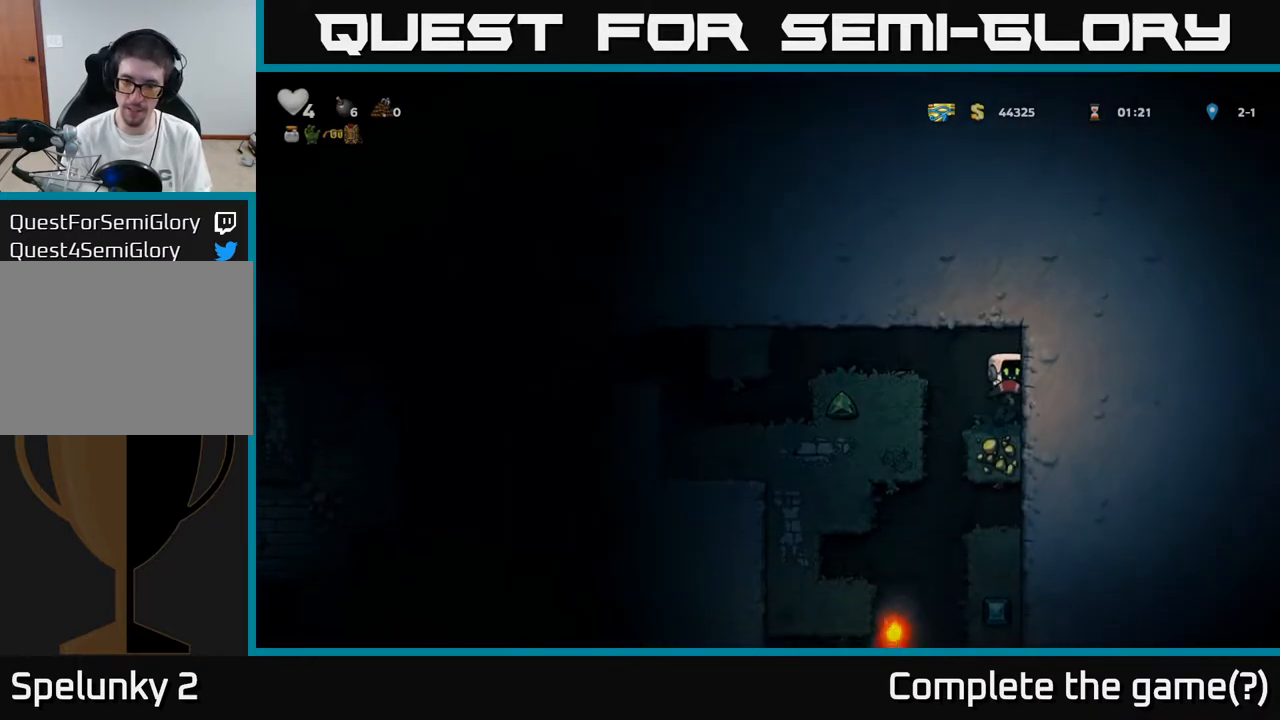
{"buttons": [], "left_stick": "center", "right_stick": "center", "events": [[117, "DPAD_LEFT", "down"], [300, "DPAD_LEFT", "up"]]}
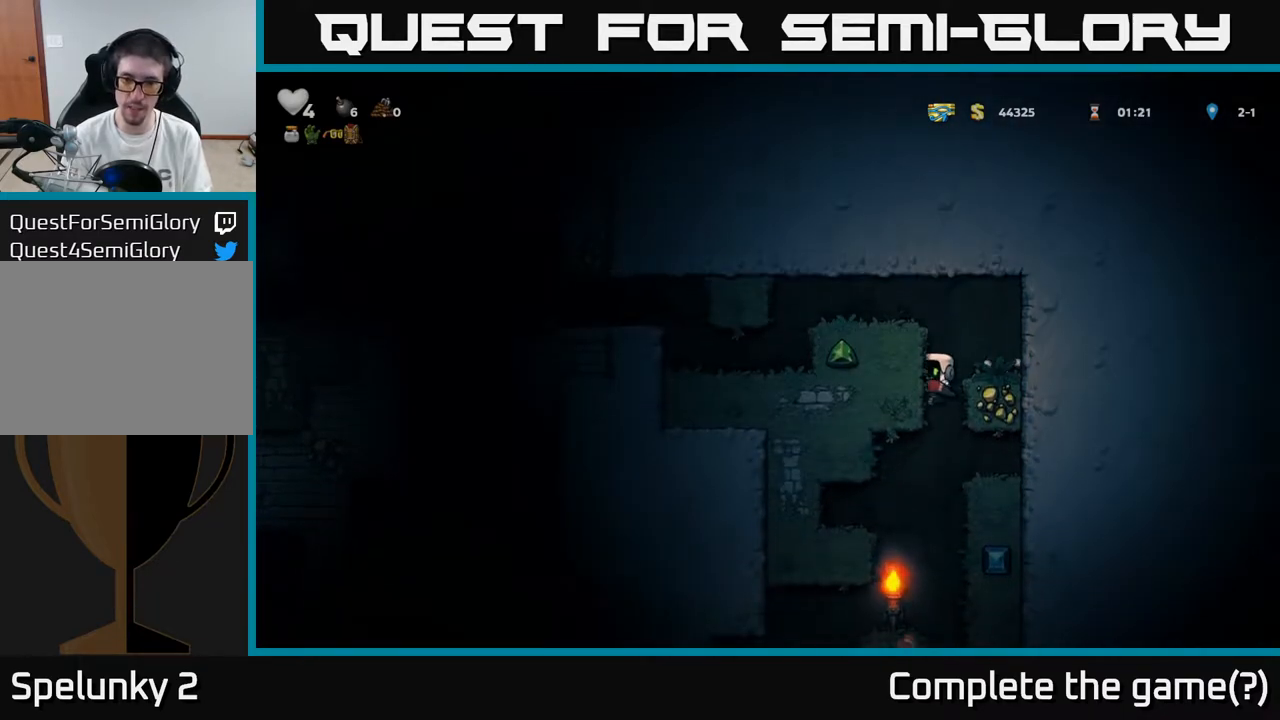
{"buttons": [], "left_stick": "center", "right_stick": "center", "events": [[317, "DPAD_RIGHT", "down"], [500, "DPAD_RIGHT", "up"]]}
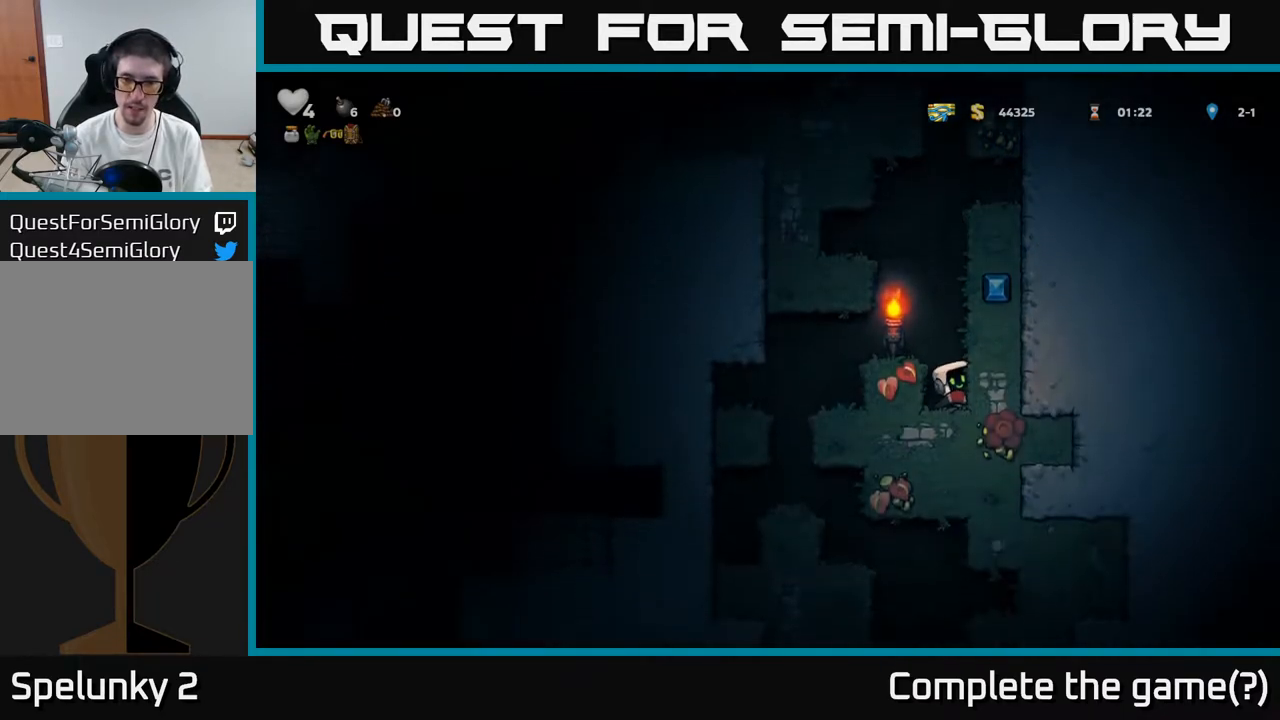
{"buttons": ["DPAD_LEFT"], "left_stick": "center", "right_stick": "center", "events": [[150, "A", "down"], [200, "DPAD_LEFT", "down"], [250, "A", "up"]]}
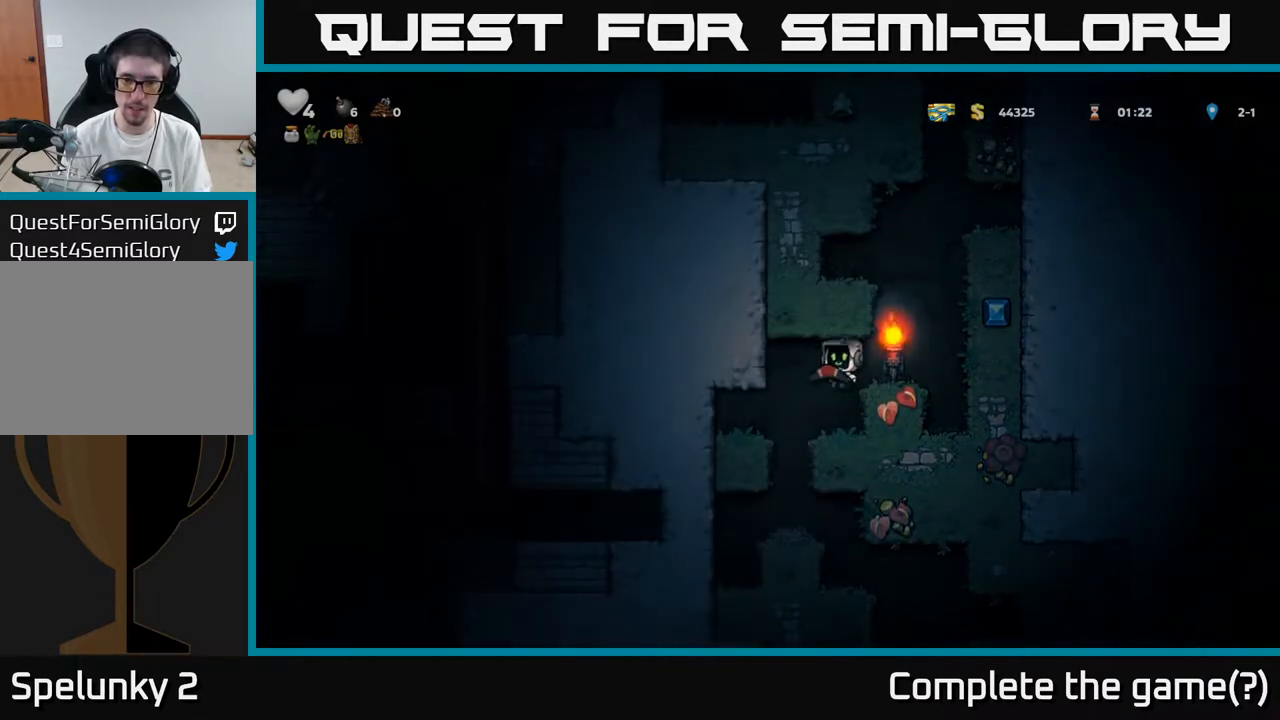
{"buttons": [], "left_stick": "center", "right_stick": "center", "events": [[17, "DPAD_LEFT", "up"]]}
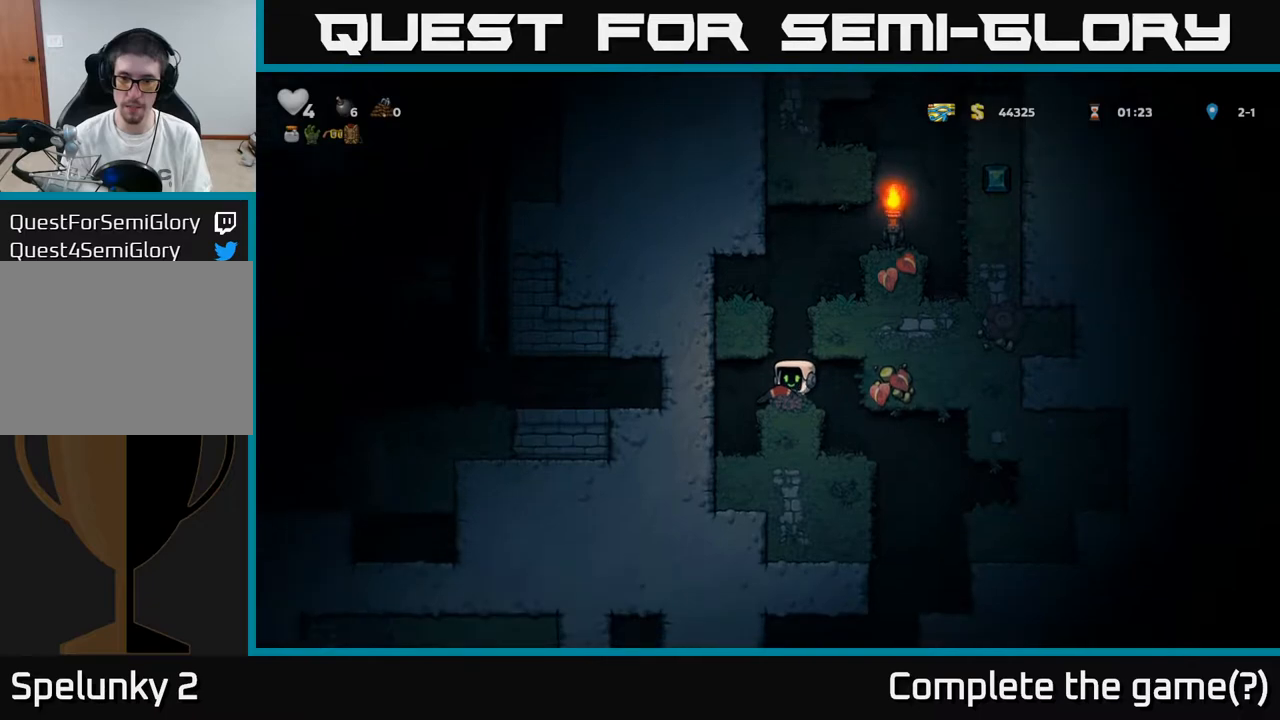
{"buttons": [], "left_stick": "center", "right_stick": "center", "events": [[50, "DPAD_RIGHT", "down"], [200, "DPAD_RIGHT", "up"]]}
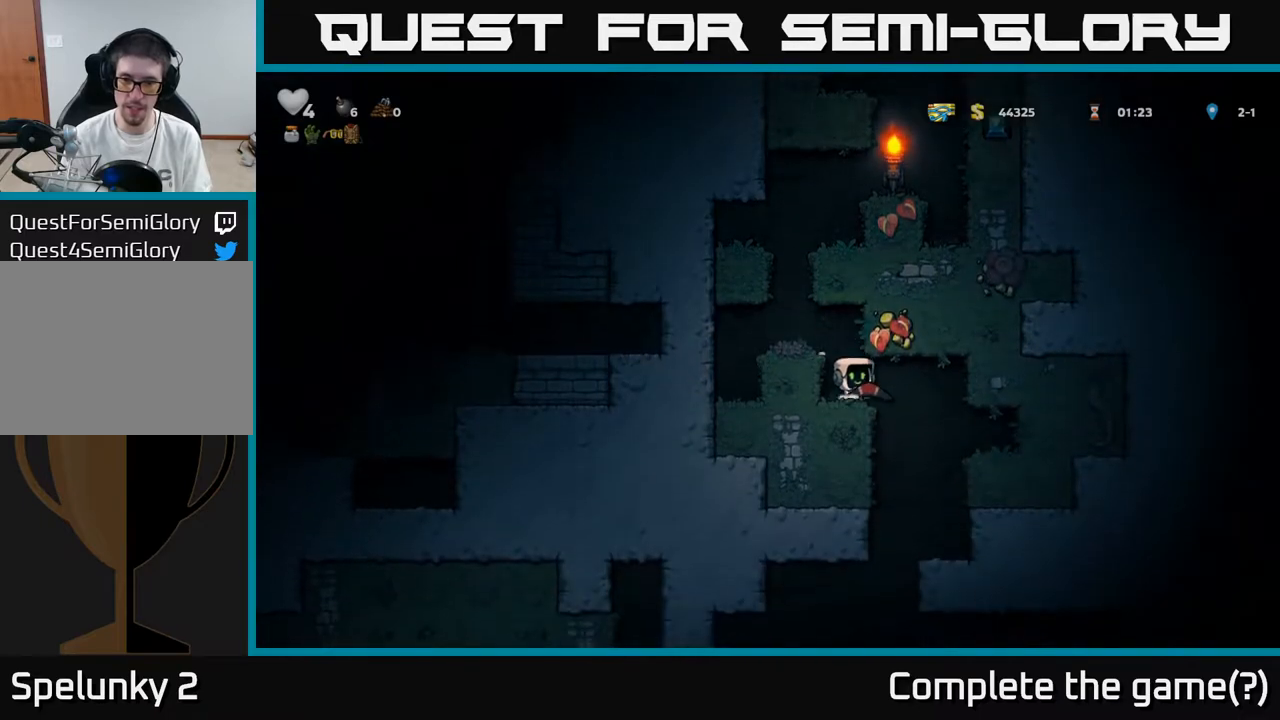
{"buttons": [], "left_stick": "center", "right_stick": "center", "events": [[50, "DPAD_RIGHT", "down"], [167, "DPAD_RIGHT", "up"]]}
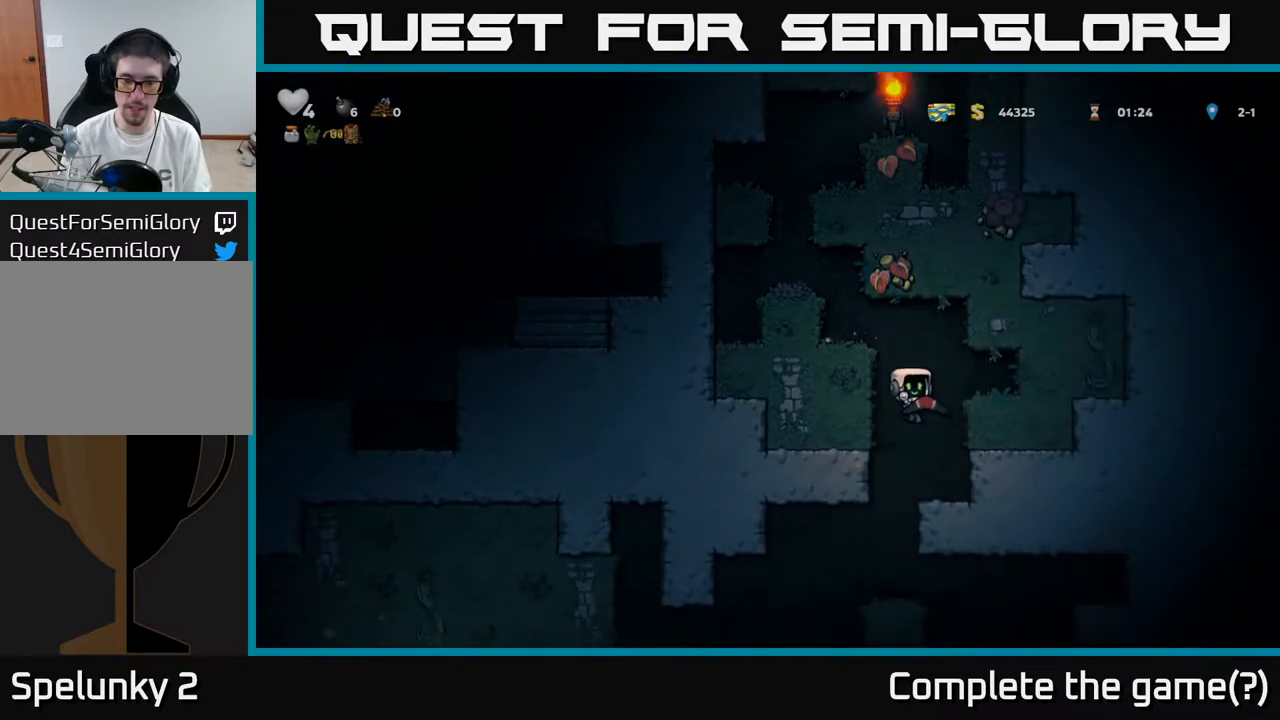
{"buttons": [], "left_stick": "center", "right_stick": "center", "events": [[283, "DPAD_LEFT", "down"], [383, "DPAD_LEFT", "up"]]}
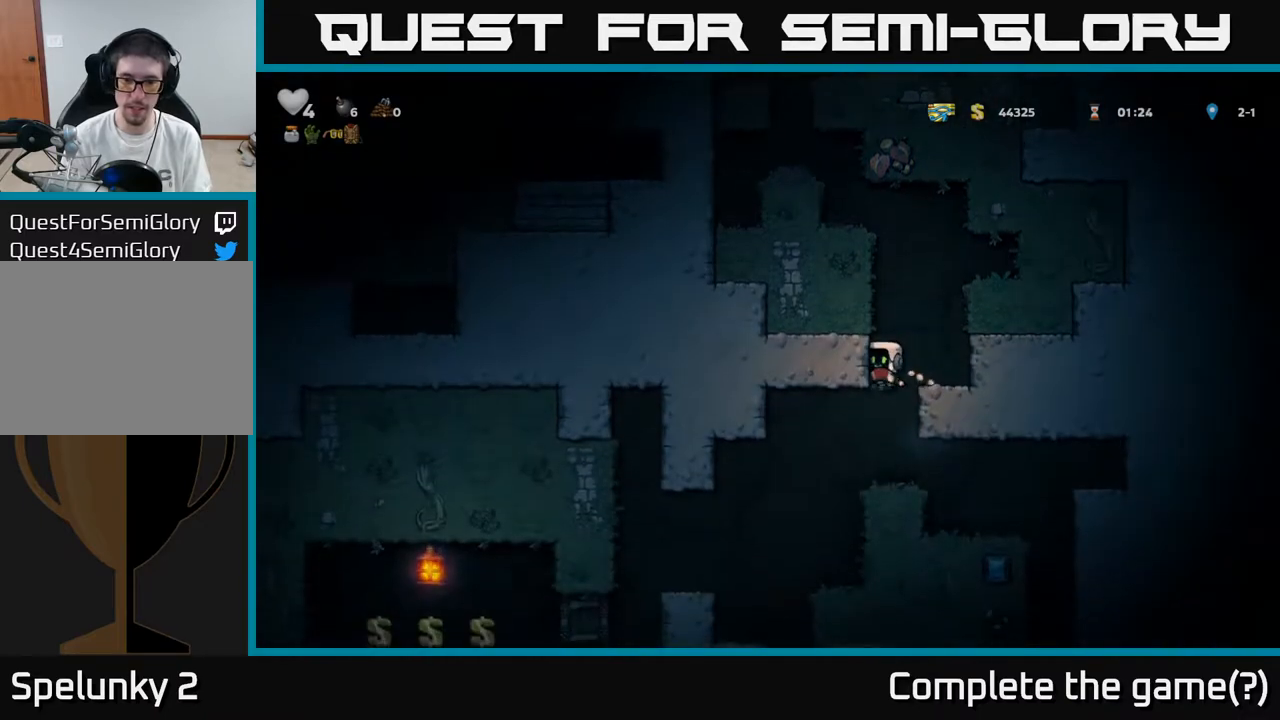
{"buttons": [], "left_stick": "center", "right_stick": "center", "events": [[300, "DPAD_LEFT", "down"], [367, "DPAD_LEFT", "up"]]}
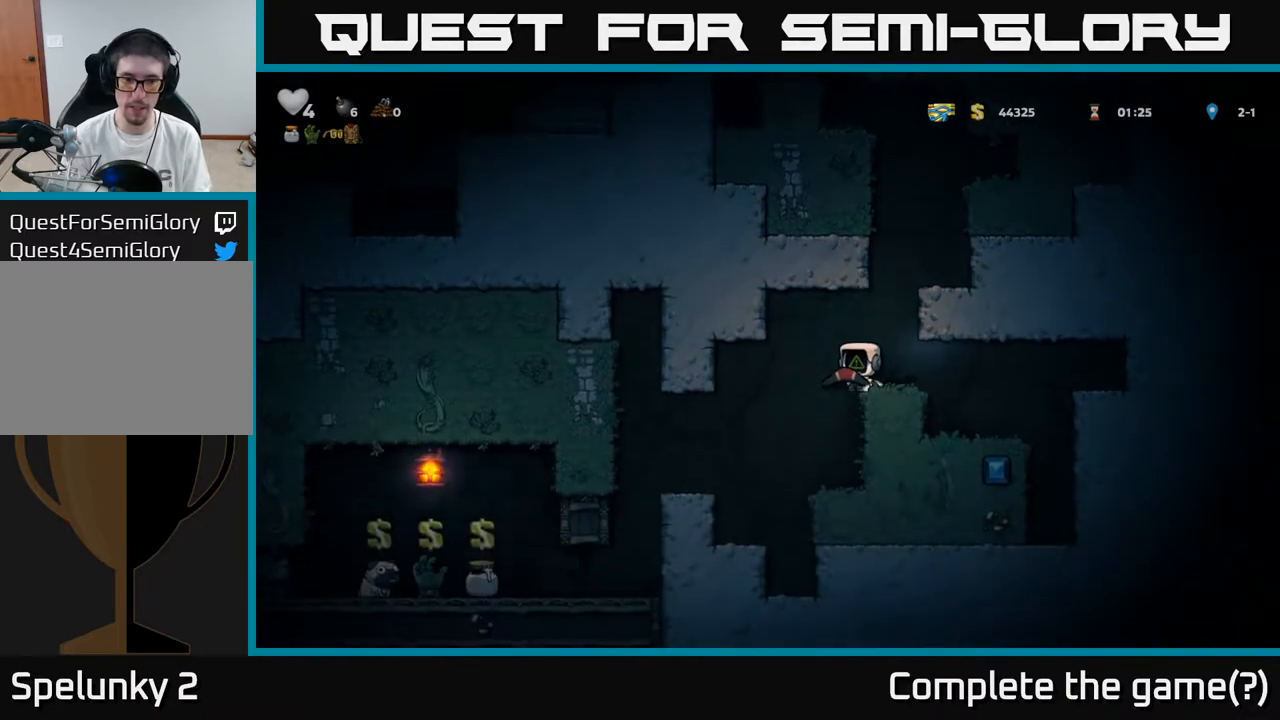
{"buttons": ["DPAD_LEFT"], "left_stick": "center", "right_stick": "center", "events": [[350, "DPAD_LEFT", "down"]]}
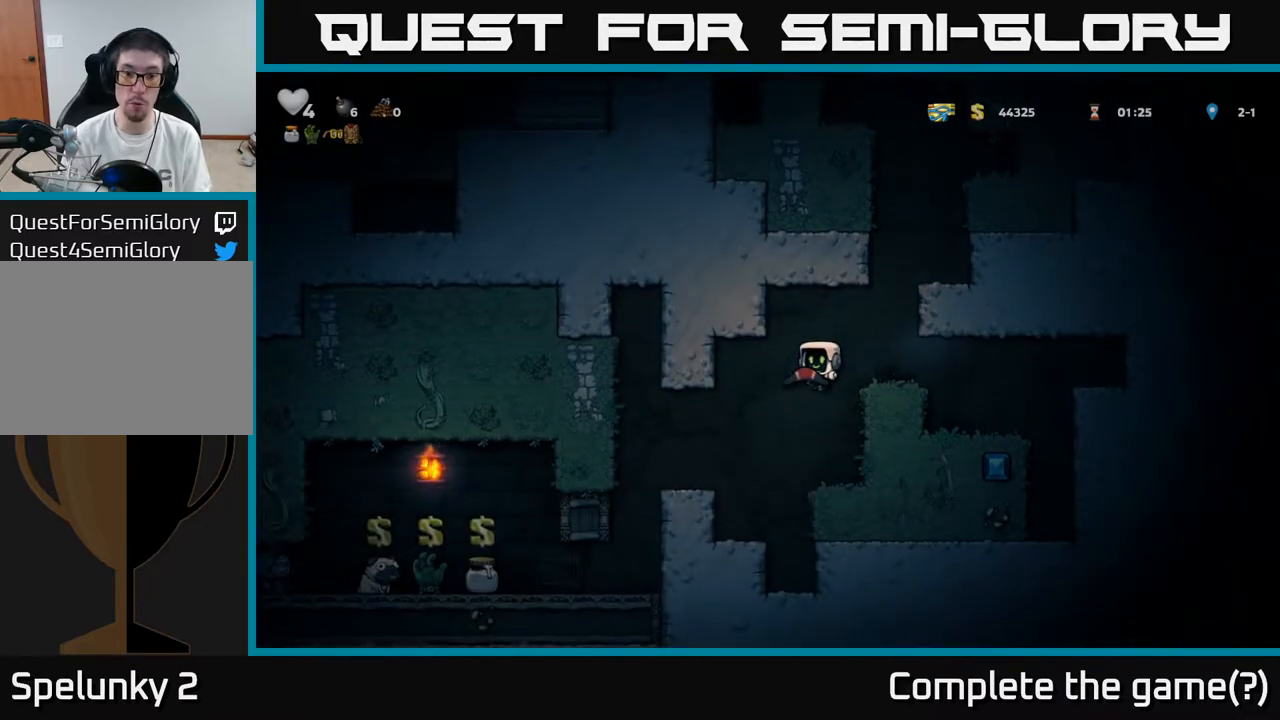
{"buttons": [], "left_stick": "center", "right_stick": "center", "events": [[50, "DPAD_LEFT", "up"], [300, "DPAD_LEFT", "down"], [450, "DPAD_LEFT", "up"]]}
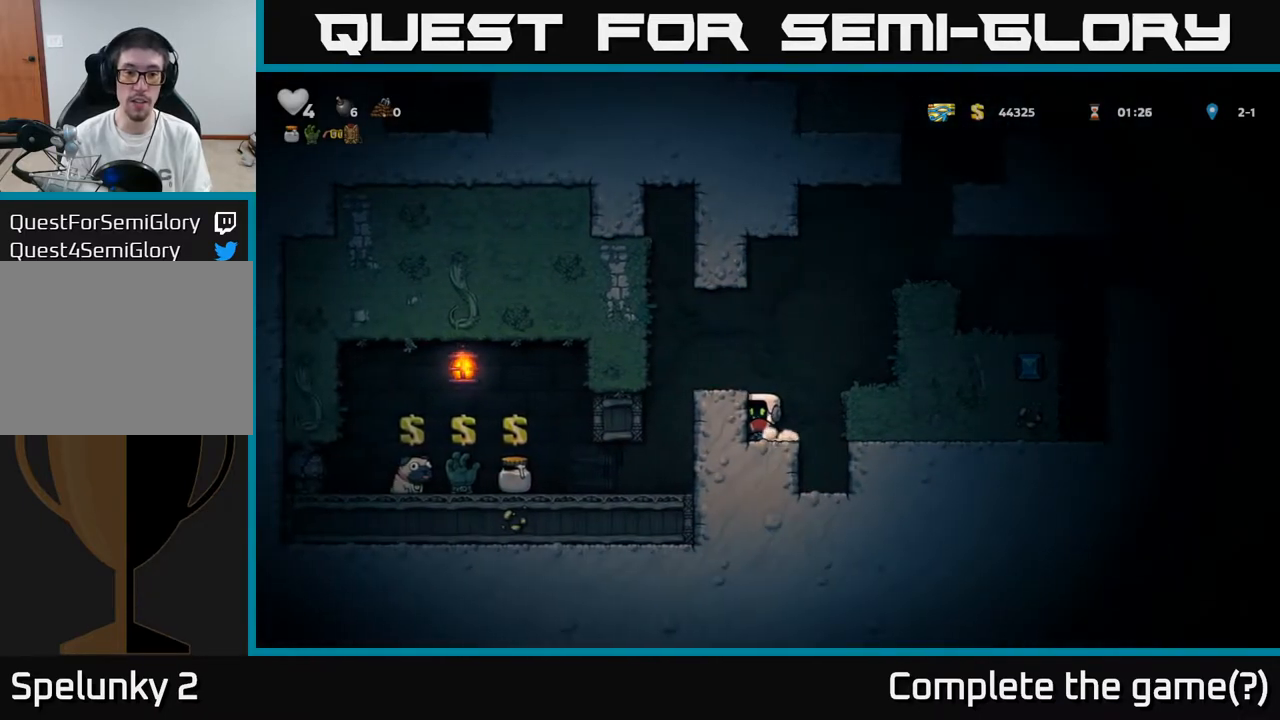
{"buttons": [], "left_stick": "center", "right_stick": "center", "events": [[83, "A", "down"], [233, "A", "up"], [233, "DPAD_LEFT", "down"], [450, "DPAD_LEFT", "up"]]}
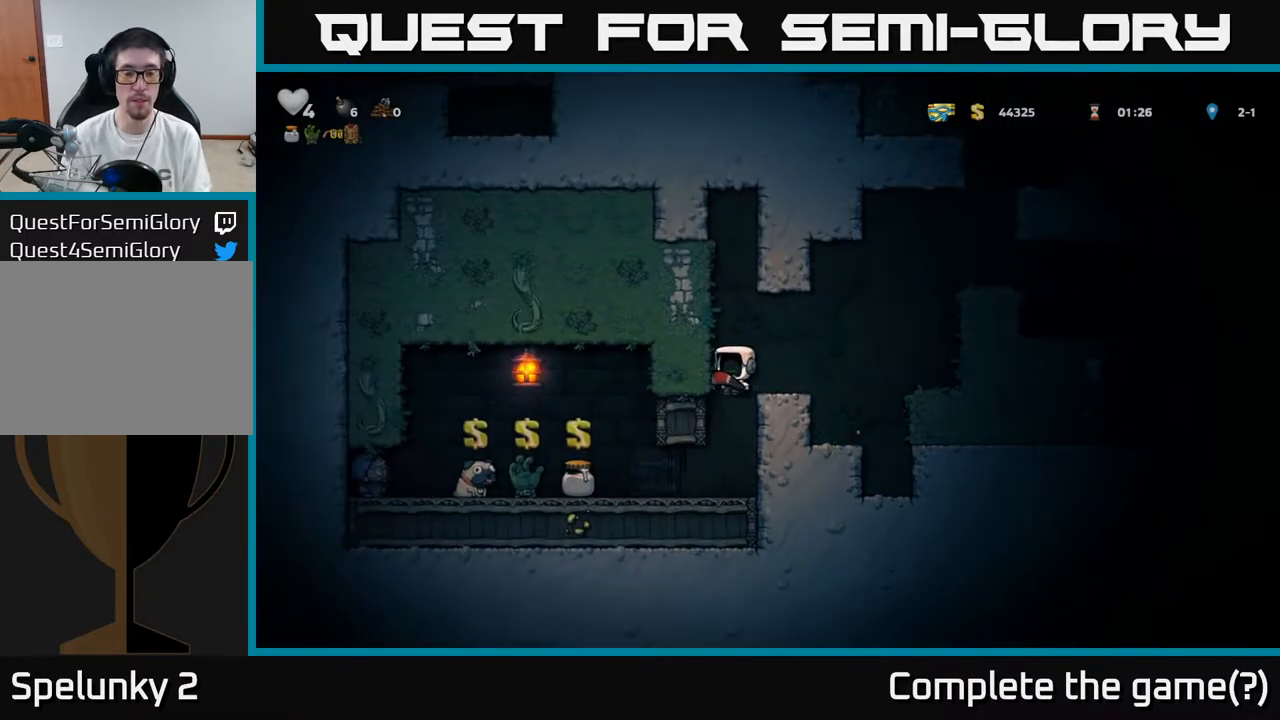
{"buttons": ["DPAD_LEFT"], "left_stick": "center", "right_stick": "center", "events": [[500, "DPAD_LEFT", "down"]]}
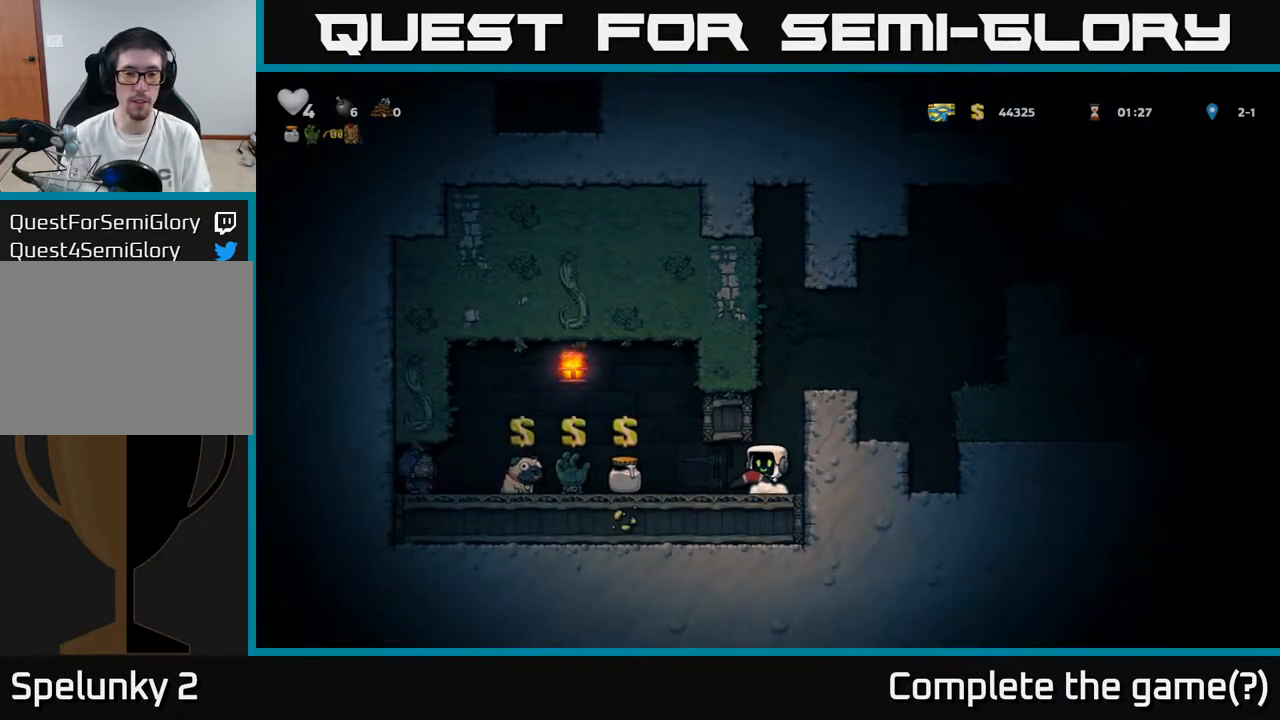
{"buttons": [], "left_stick": "center", "right_stick": "center", "events": [[433, "DPAD_LEFT", "up"]]}
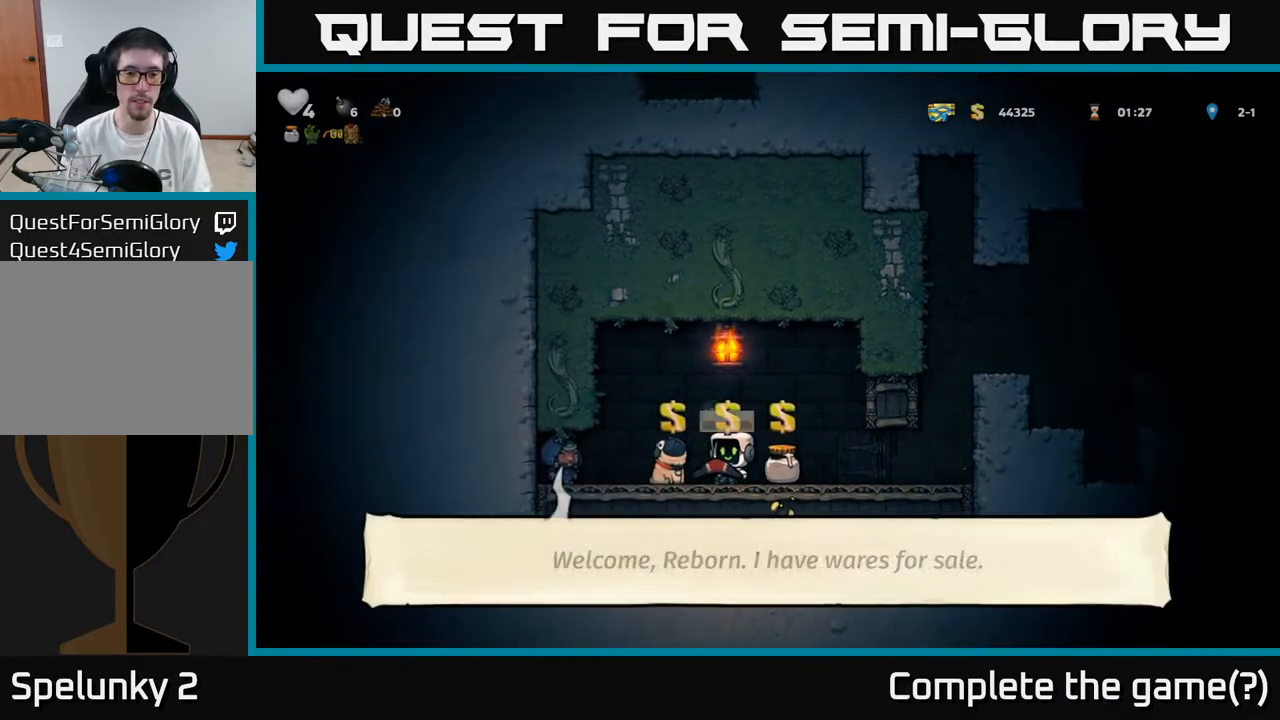
{"buttons": [], "left_stick": "center", "right_stick": "center", "events": []}
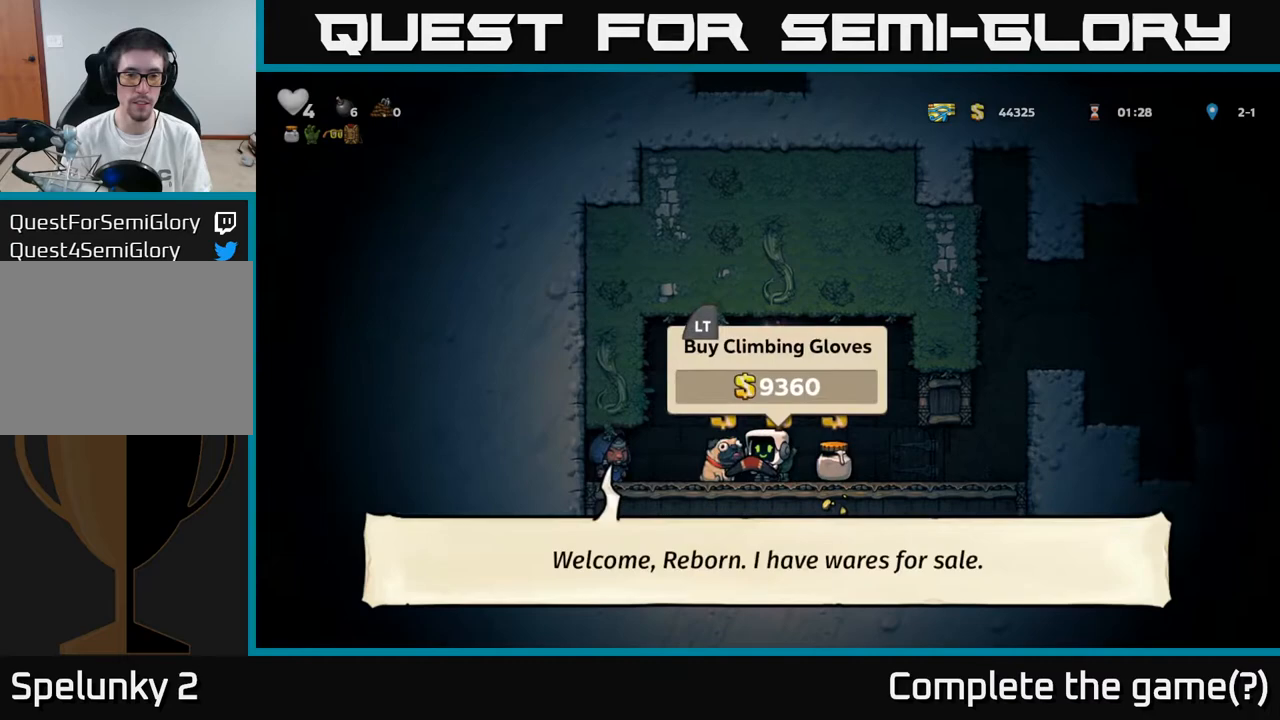
{"buttons": [], "left_stick": "center", "right_stick": "center", "events": [[133, "DPAD_LEFT", "down"], [250, "DPAD_LEFT", "up"]]}
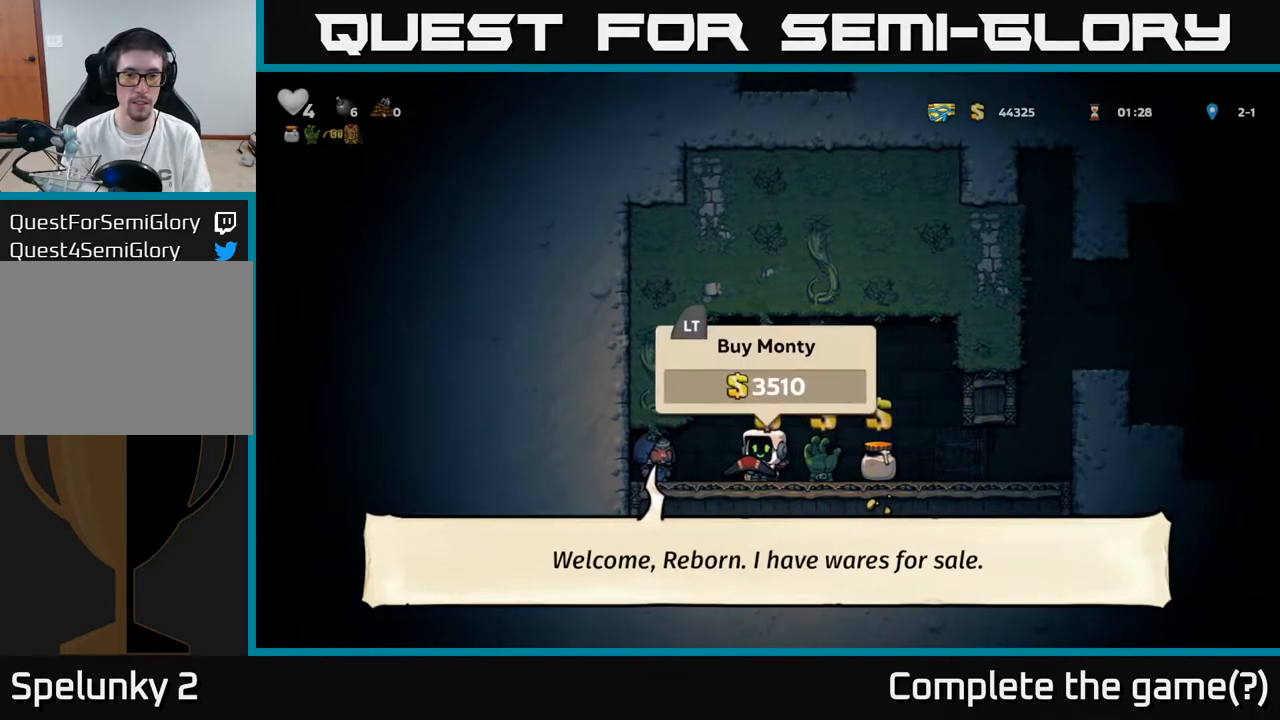
{"buttons": [], "left_stick": "center", "right_stick": "center", "events": []}
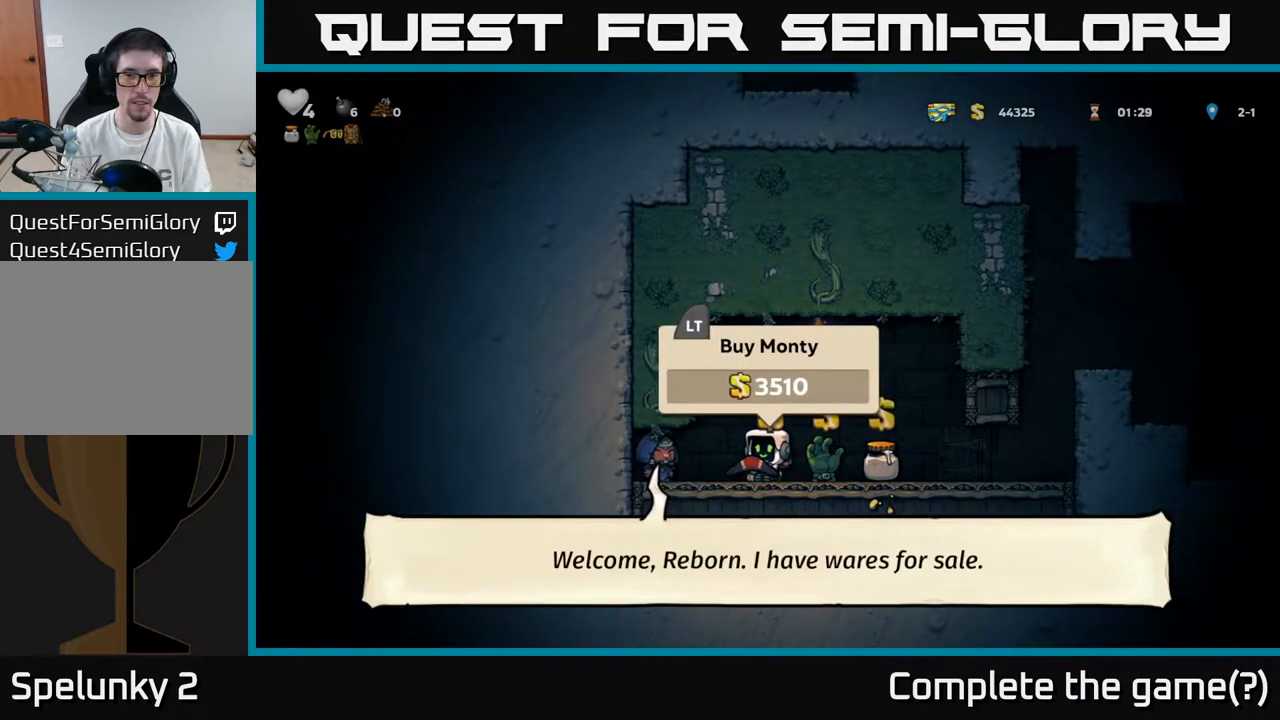
{"buttons": [], "left_stick": "center", "right_stick": "center", "events": []}
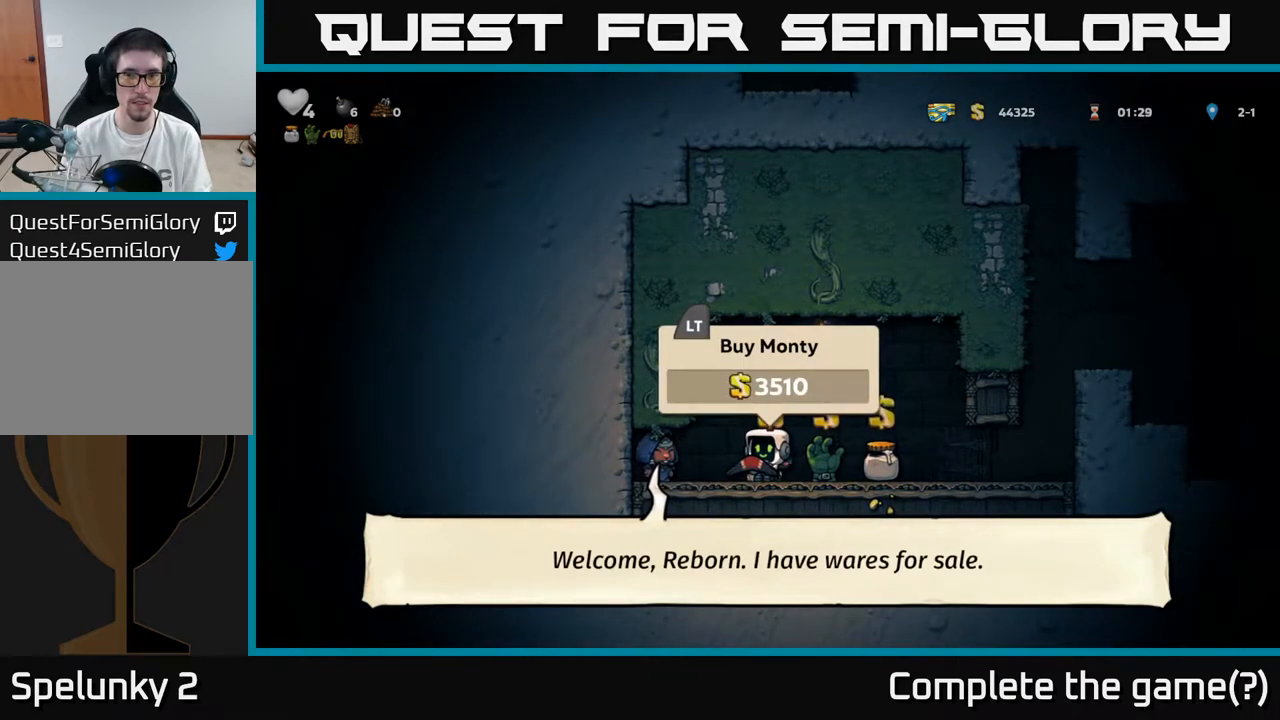
{"buttons": [], "left_stick": "center", "right_stick": "center", "events": []}
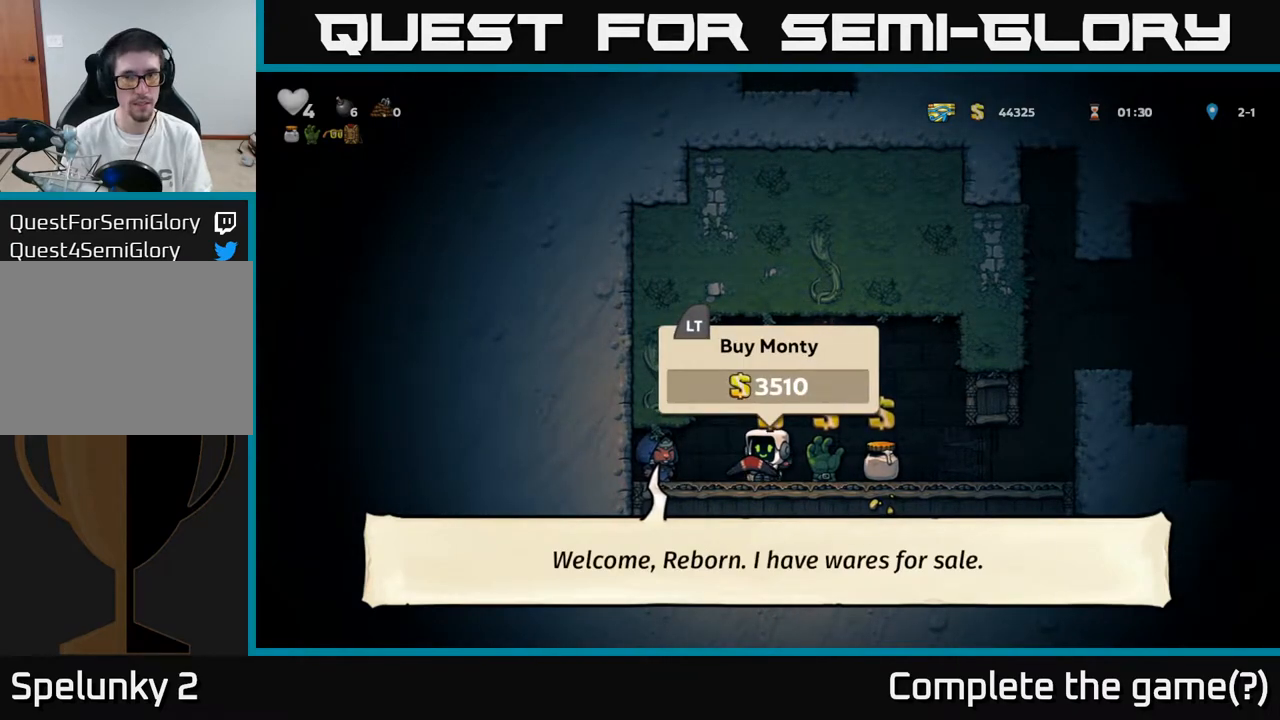
{"buttons": ["DPAD_RIGHT"], "left_stick": "center", "right_stick": "center", "events": [[183, "DPAD_RIGHT", "down"]]}
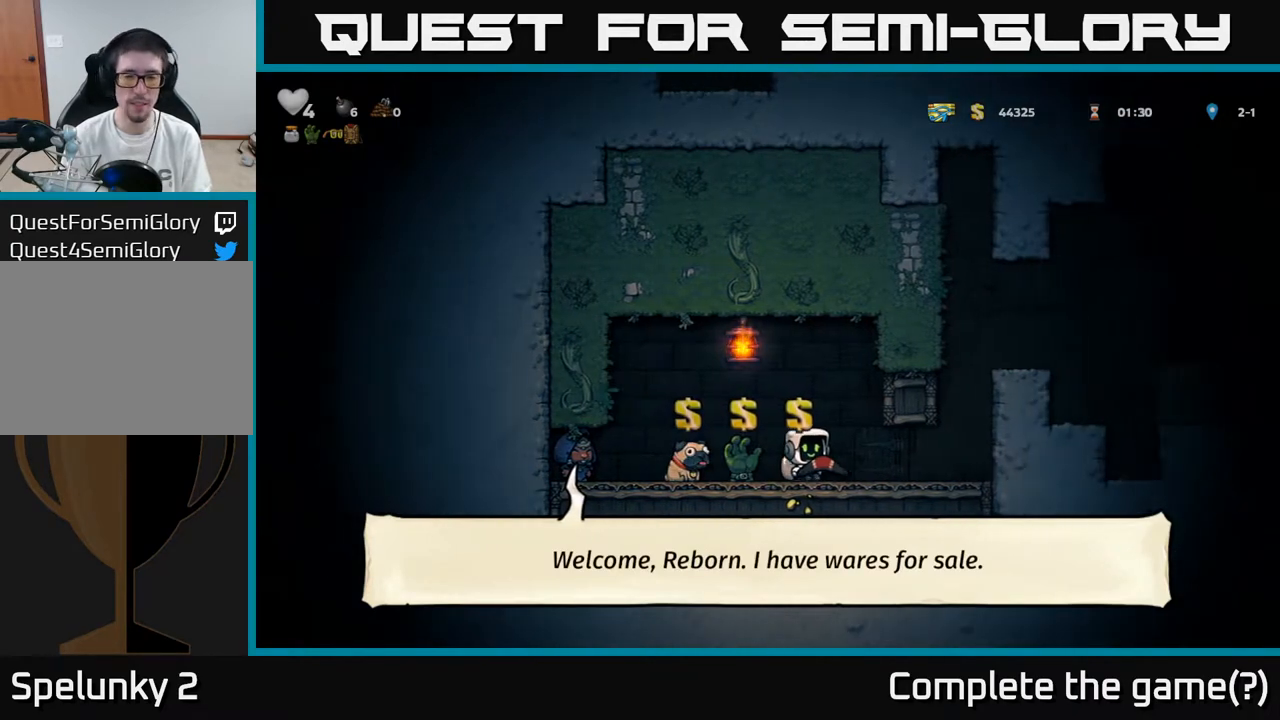
{"buttons": ["DPAD_LEFT"], "left_stick": "center", "right_stick": "center", "events": [[133, "DPAD_DOWN", "down"], [183, "DPAD_RIGHT", "up"], [183, "X", "down"], [267, "X", "up"], [283, "DPAD_LEFT", "down"], [300, "DPAD_DOWN", "up"]]}
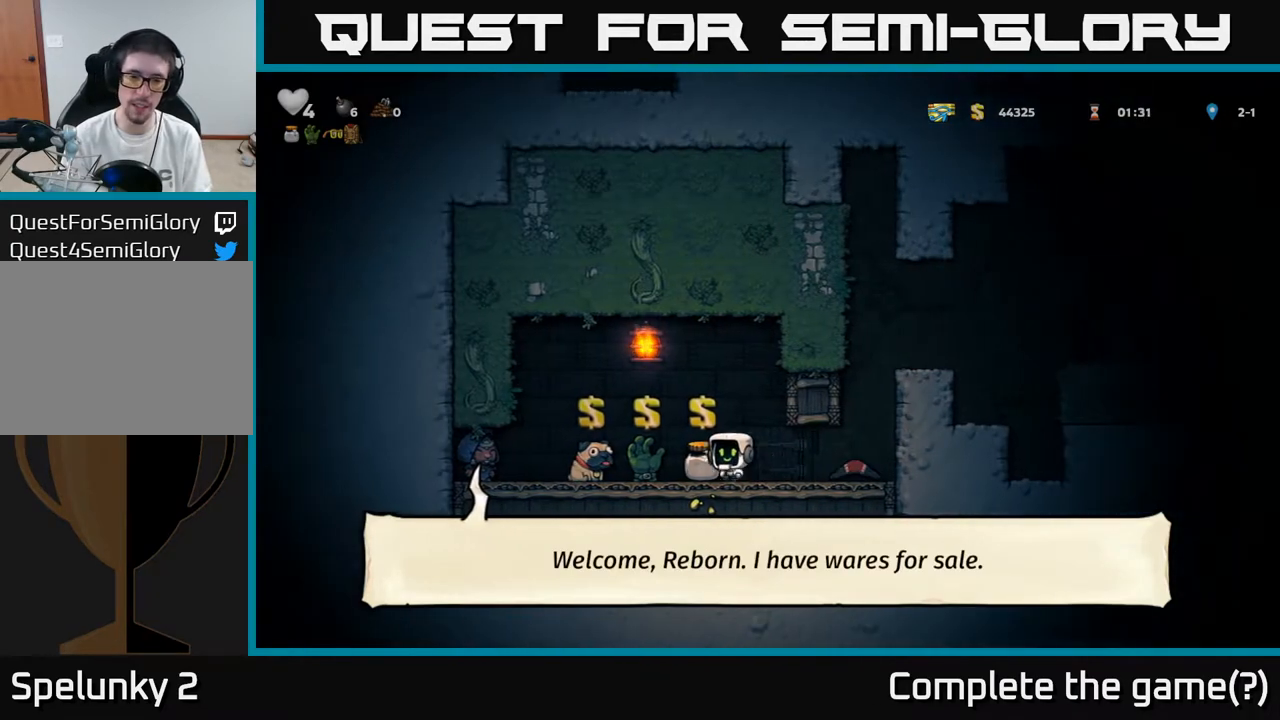
{"buttons": [], "left_stick": "center", "right_stick": "center", "events": [[233, "DPAD_LEFT", "up"]]}